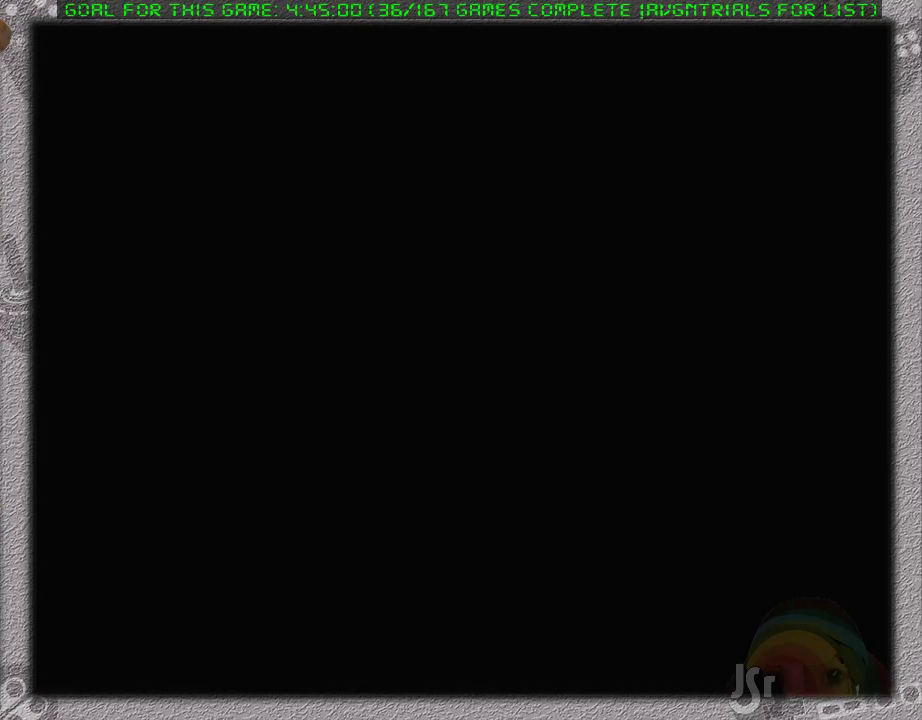
Gameplay with a controller (Nintendo layout); each line is a JSON object with the inputs held at the frame after it. "events" lists button and stick changes between this image and that frame as [ms after this image, input, new state], when the widget could be followed in between. Not read: L1 L3 R3.
{"buttons": [], "events": []}
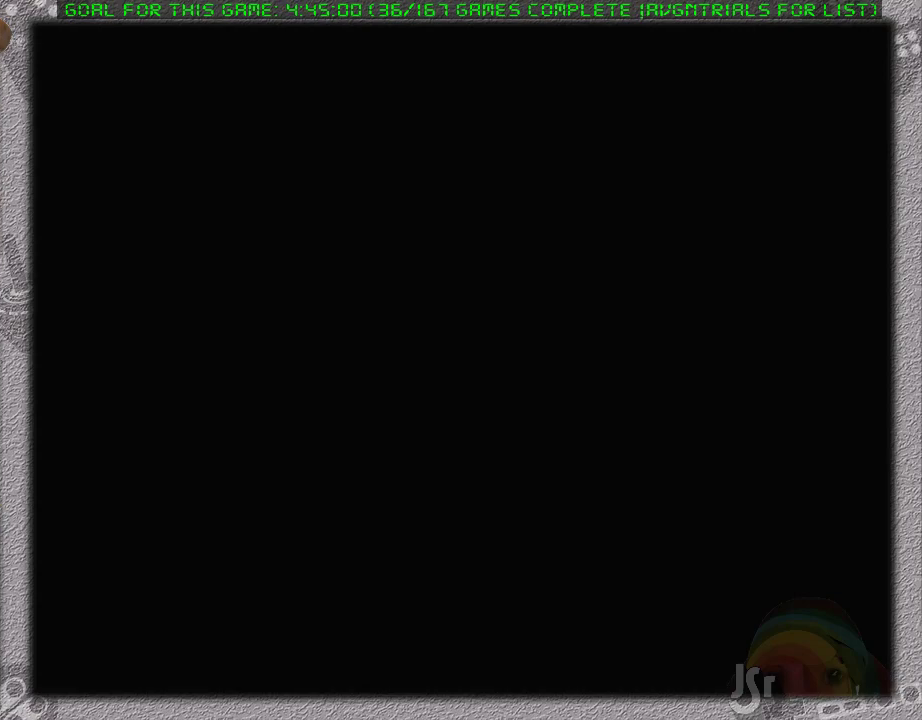
{"buttons": [], "events": []}
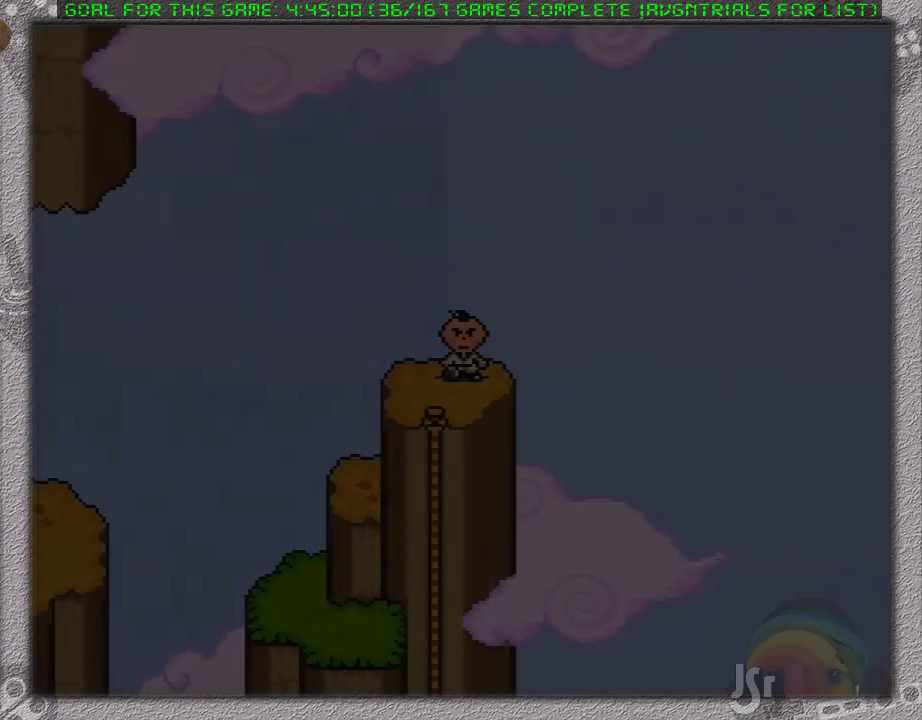
{"buttons": [], "events": []}
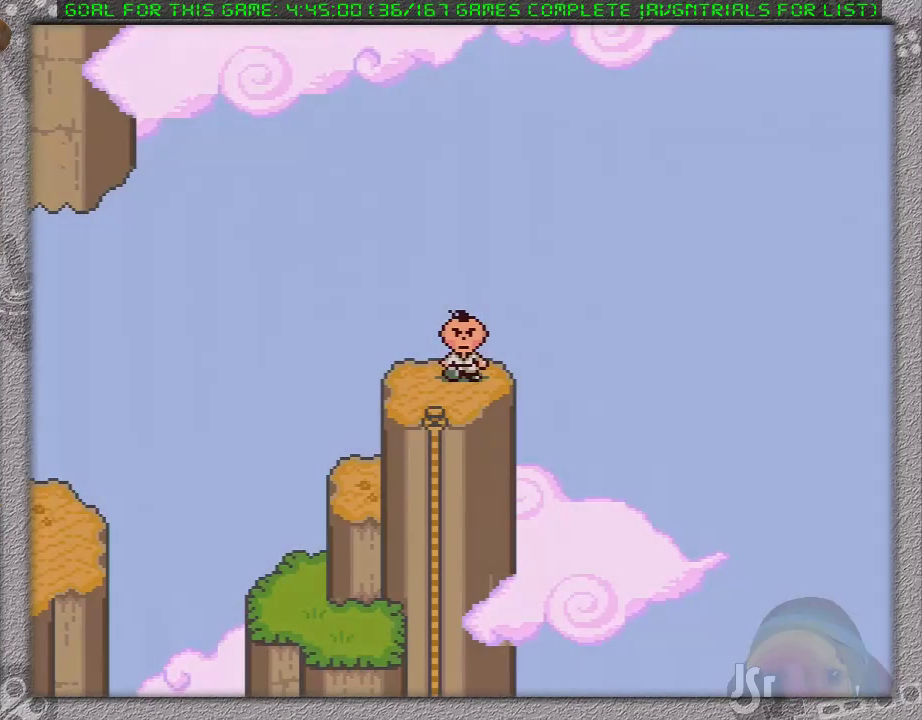
{"buttons": [], "events": []}
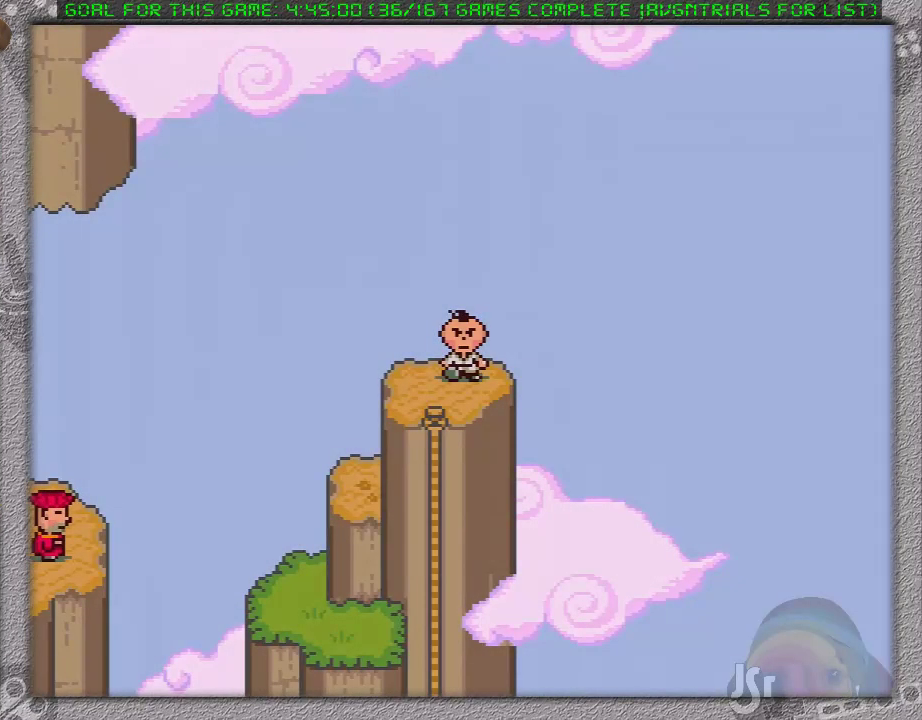
{"buttons": [], "events": []}
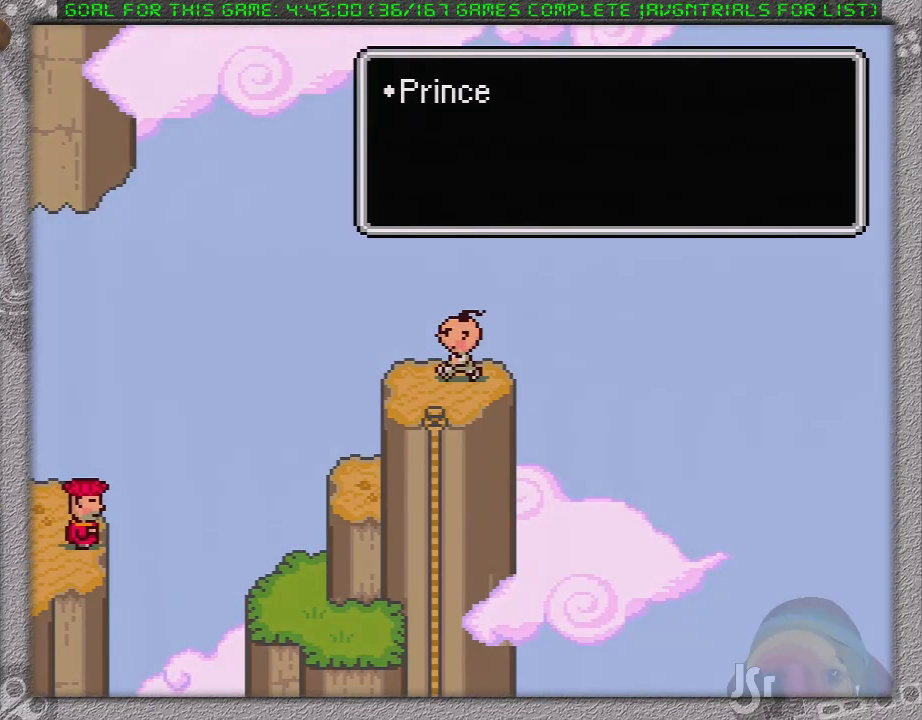
{"buttons": [], "events": []}
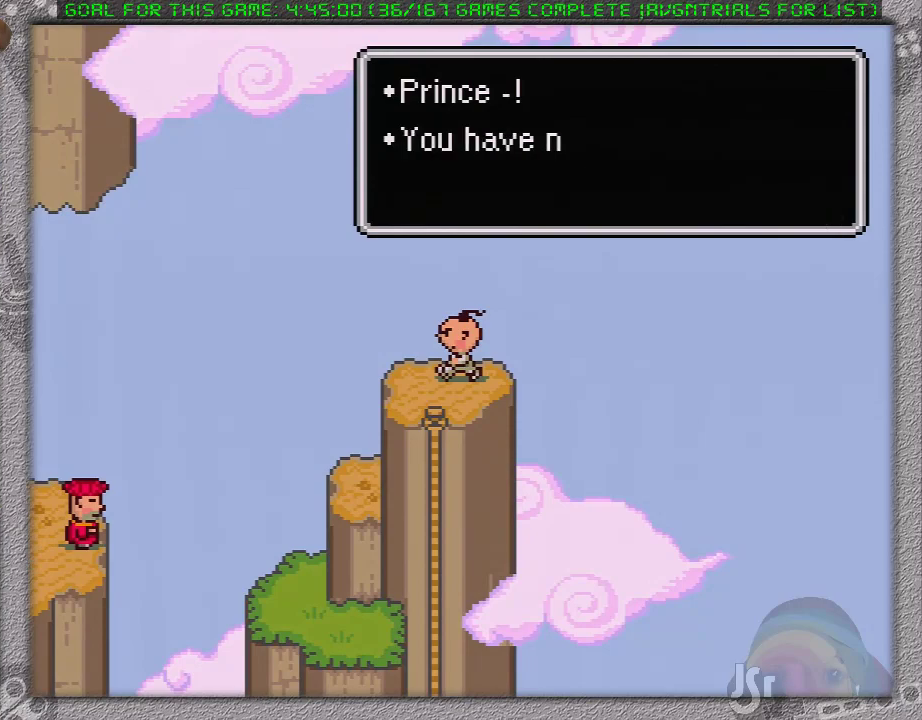
{"buttons": [], "events": []}
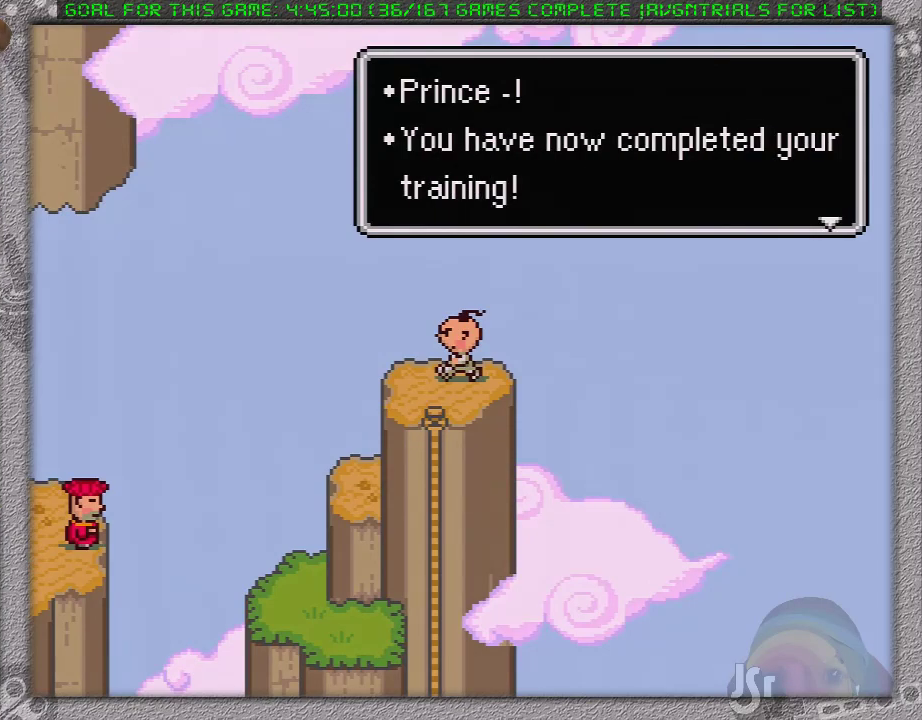
{"buttons": [], "events": [[183, "A", "down"], [267, "A", "up"], [367, "A", "down"], [433, "A", "up"]]}
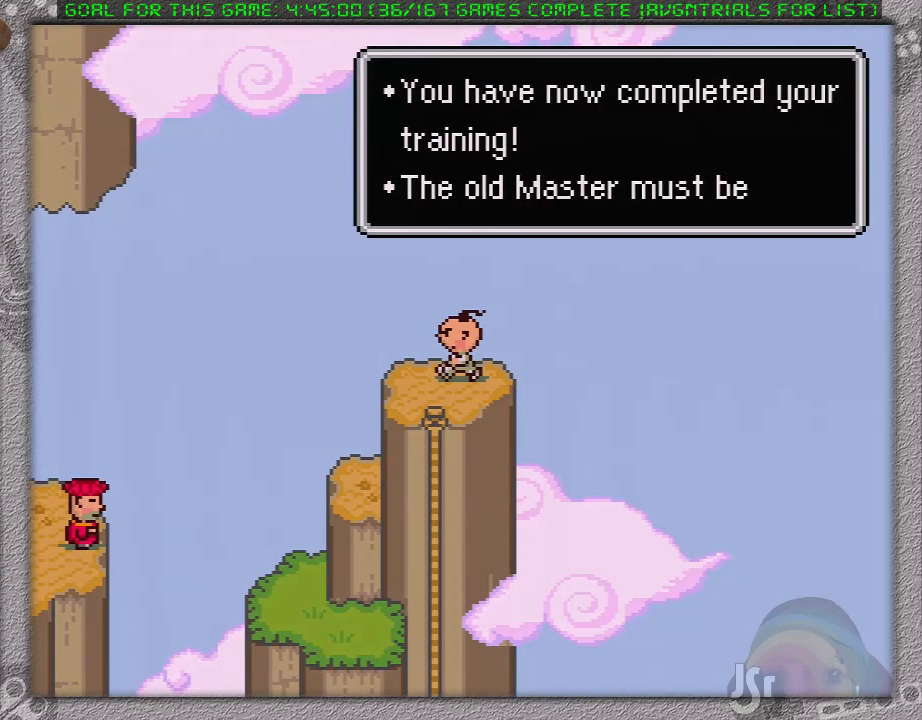
{"buttons": ["A"], "events": [[17, "A", "down"], [83, "A", "up"], [150, "A", "down"], [250, "A", "up"], [333, "A", "down"], [400, "A", "up"], [483, "A", "down"]]}
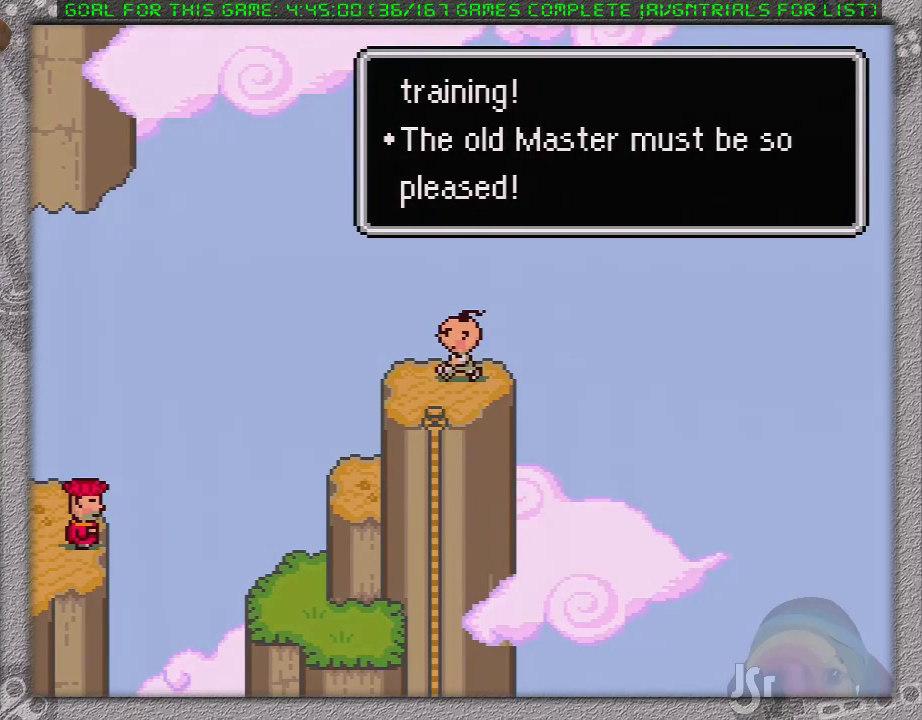
{"buttons": ["A"], "events": [[83, "A", "up"], [150, "A", "down"], [200, "A", "up"], [317, "A", "down"], [400, "A", "up"], [483, "A", "down"]]}
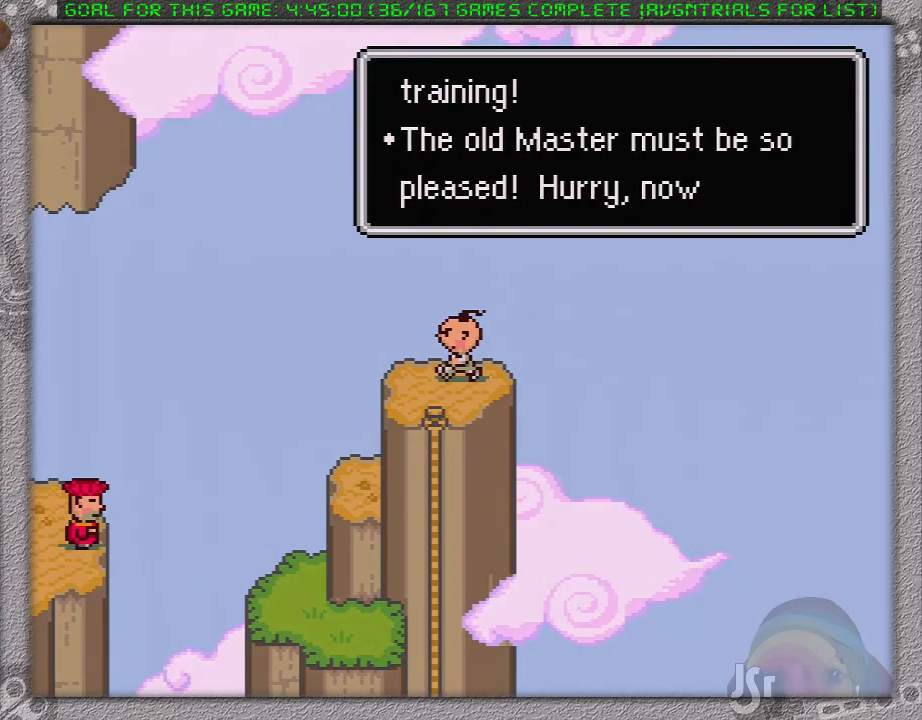
{"buttons": ["A"], "events": [[17, "A", "up"], [150, "A", "down"], [217, "A", "up"], [300, "A", "down"], [400, "A", "up"], [483, "A", "down"]]}
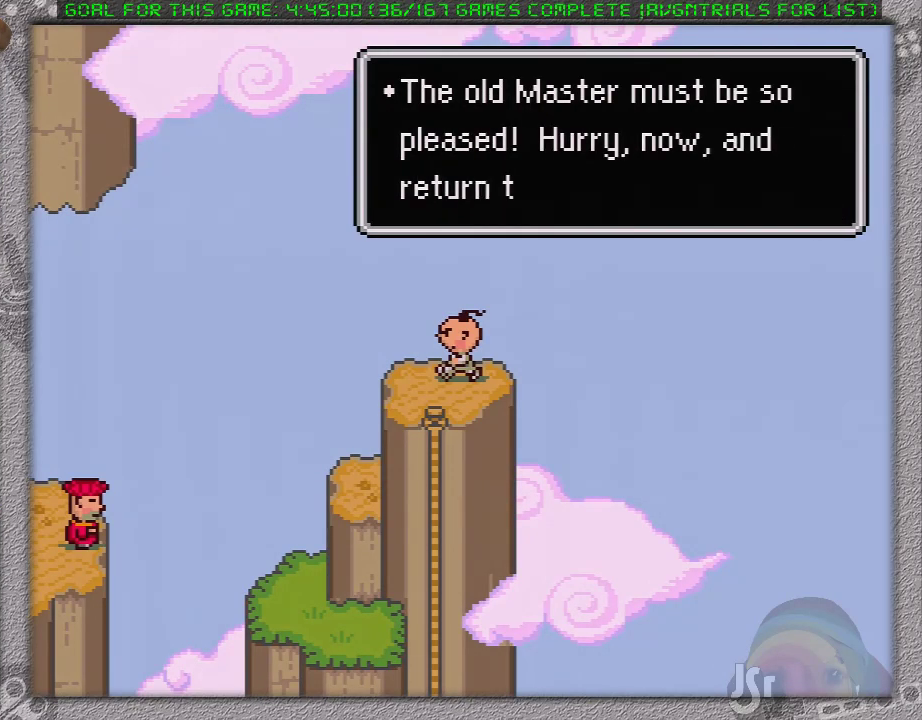
{"buttons": [], "events": [[17, "A", "up"], [117, "A", "down"], [200, "A", "up"], [300, "A", "down"], [367, "A", "up"]]}
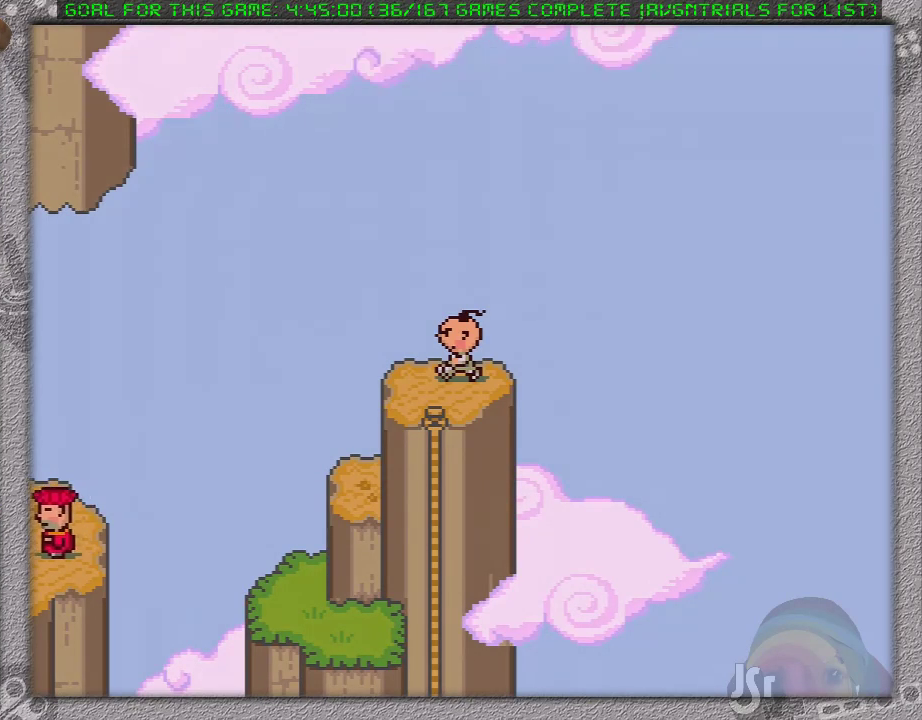
{"buttons": ["DPAD_DOWN", "DPAD_LEFT"], "events": [[150, "DPAD_LEFT", "down"], [183, "DPAD_DOWN", "down"]]}
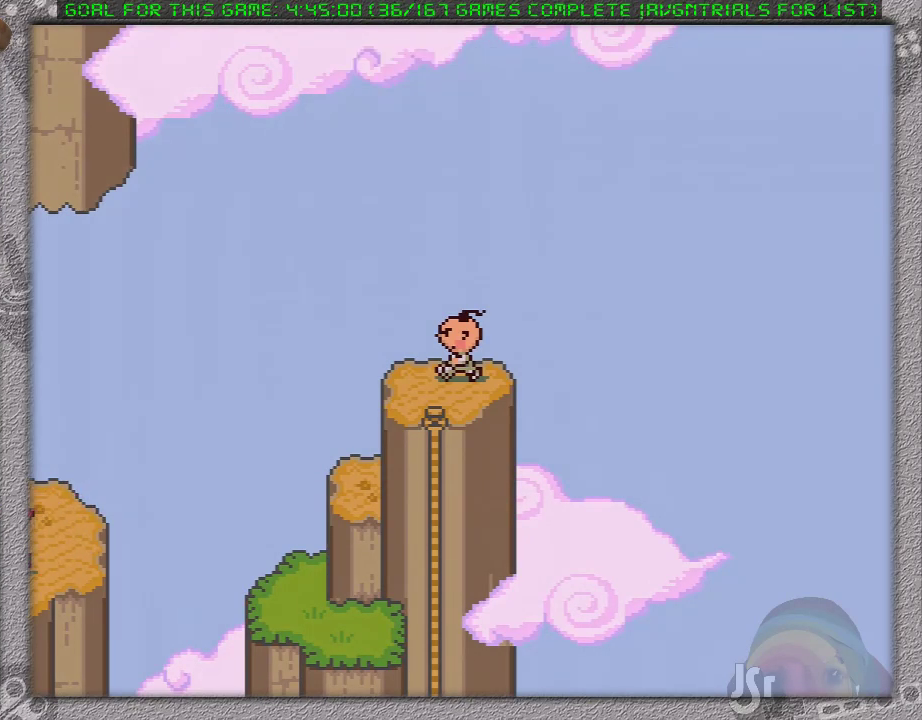
{"buttons": ["DPAD_DOWN", "DPAD_LEFT"], "events": [[167, "DPAD_LEFT", "up"], [450, "DPAD_LEFT", "down"]]}
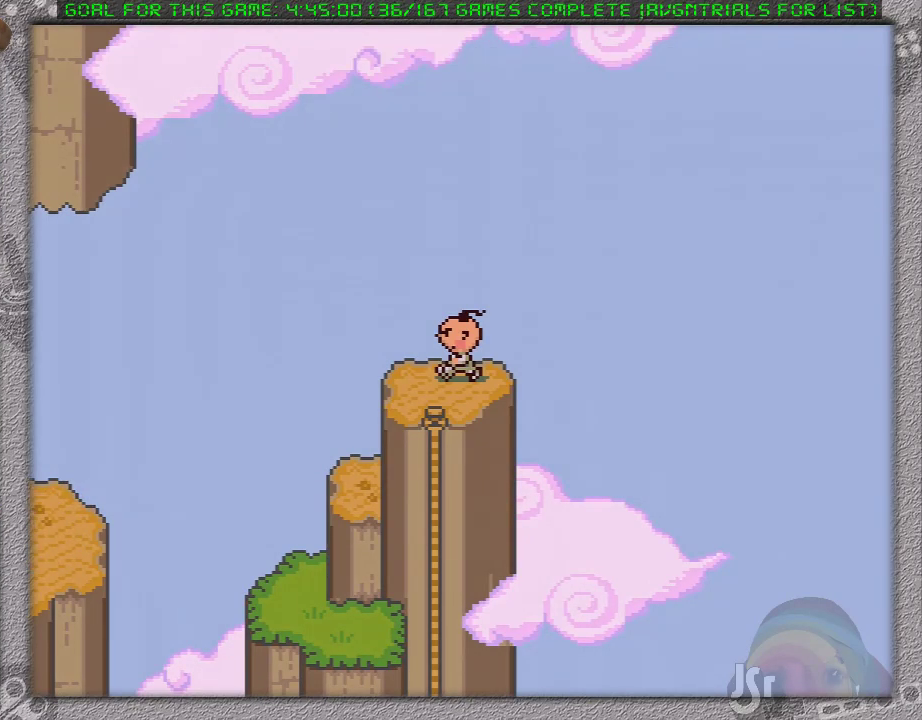
{"buttons": ["DPAD_DOWN"], "events": [[117, "DPAD_LEFT", "up"], [300, "DPAD_LEFT", "down"], [400, "DPAD_LEFT", "up"]]}
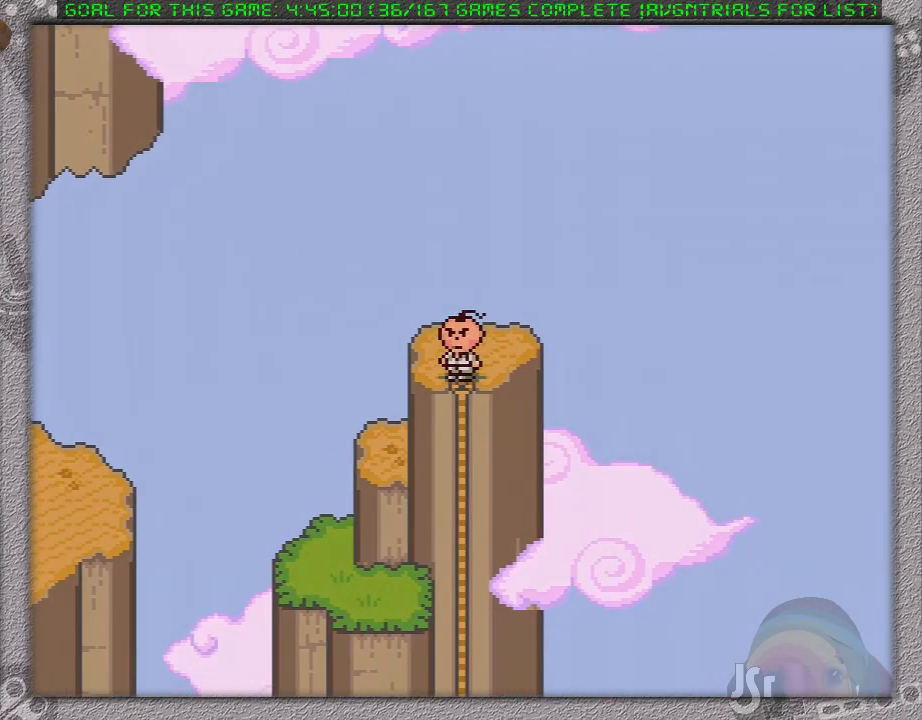
{"buttons": ["DPAD_DOWN"], "events": []}
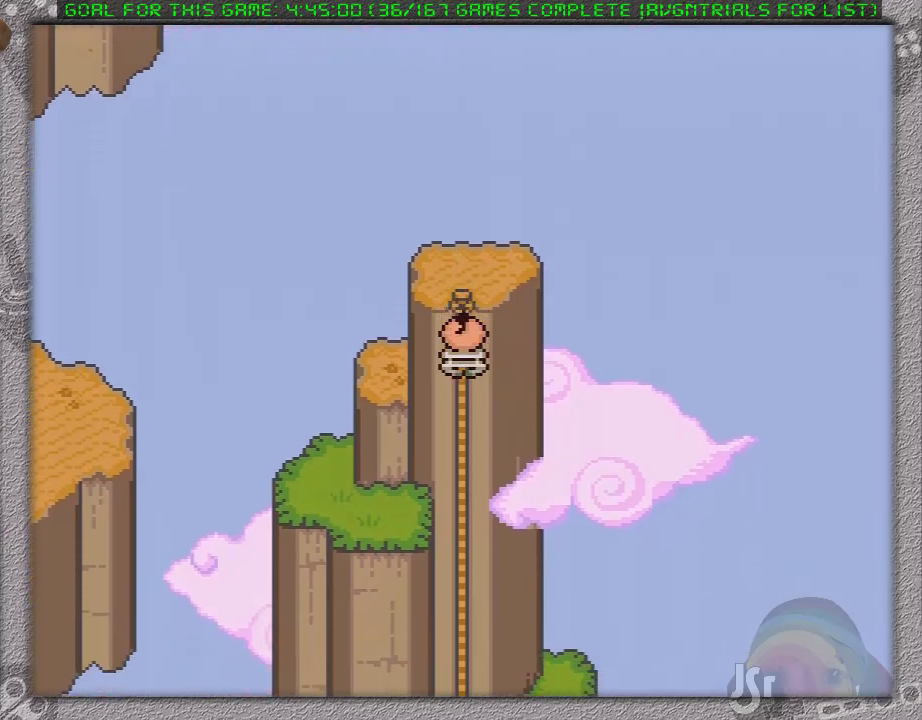
{"buttons": ["DPAD_DOWN"], "events": []}
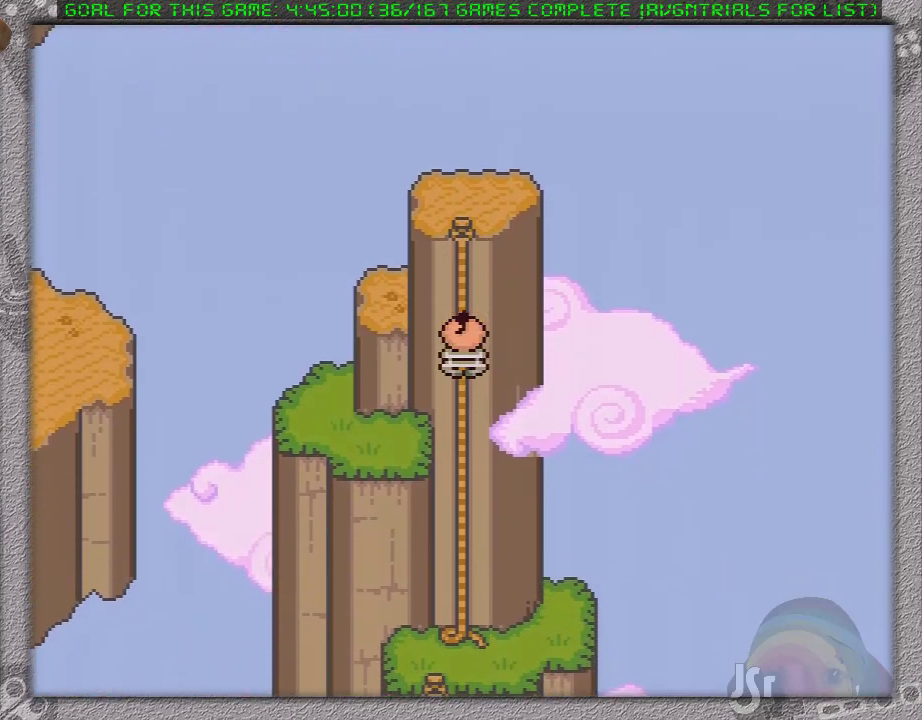
{"buttons": ["DPAD_DOWN"], "events": [[250, "DPAD_LEFT", "down"], [300, "DPAD_LEFT", "up"]]}
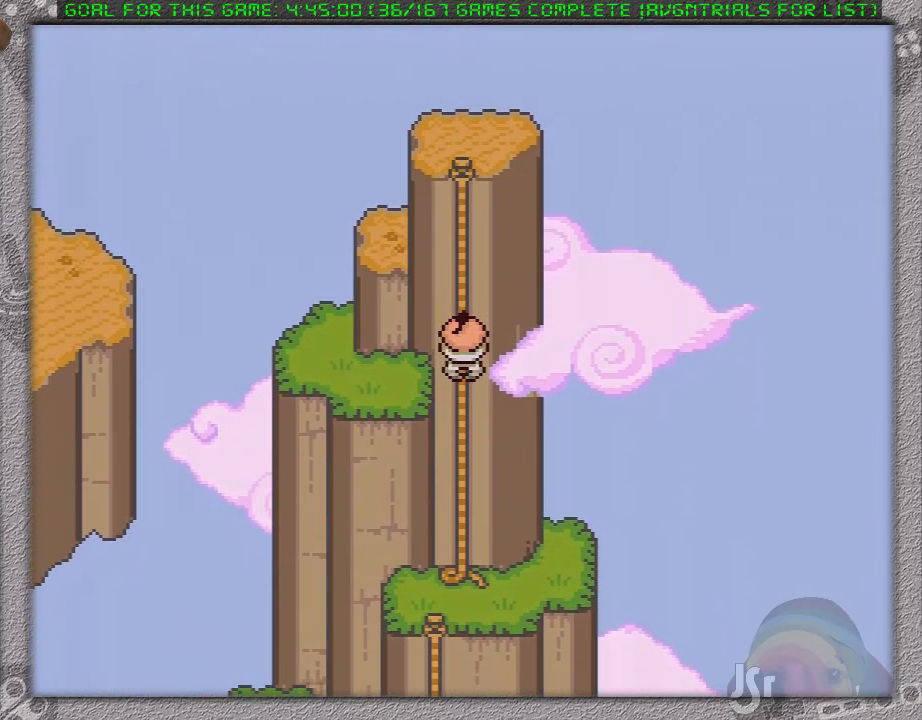
{"buttons": ["DPAD_DOWN"], "events": []}
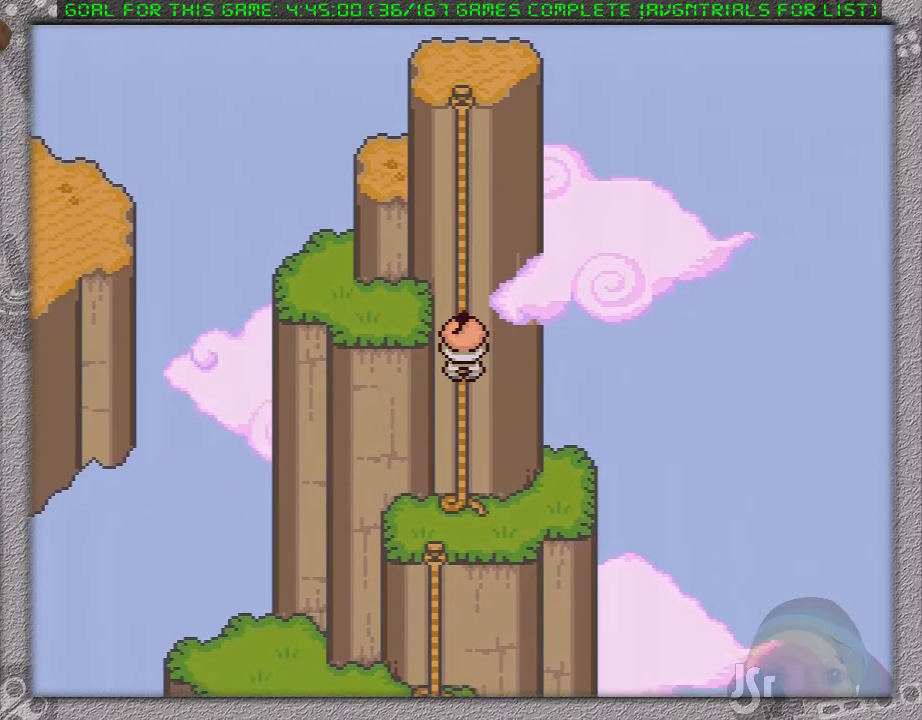
{"buttons": ["DPAD_DOWN"], "events": []}
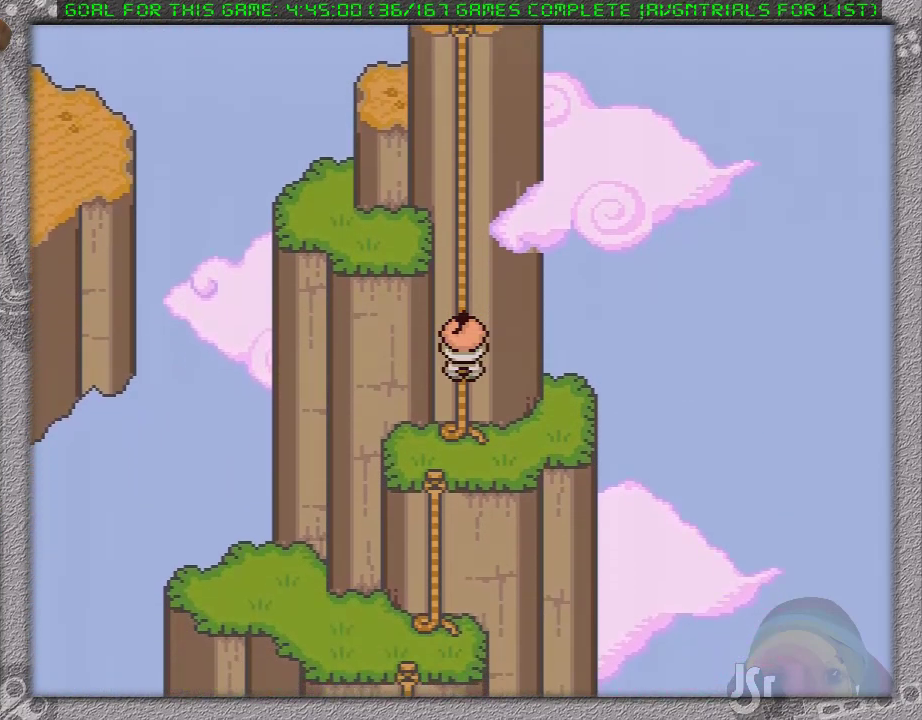
{"buttons": ["DPAD_DOWN"], "events": [[283, "DPAD_LEFT", "down"], [417, "DPAD_LEFT", "up"]]}
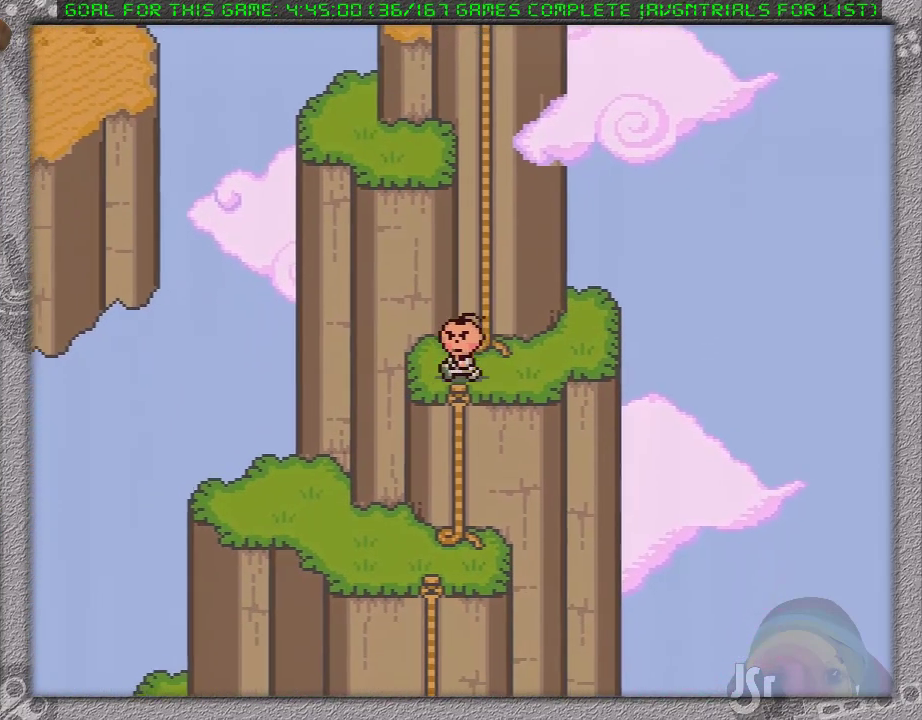
{"buttons": ["DPAD_DOWN"], "events": []}
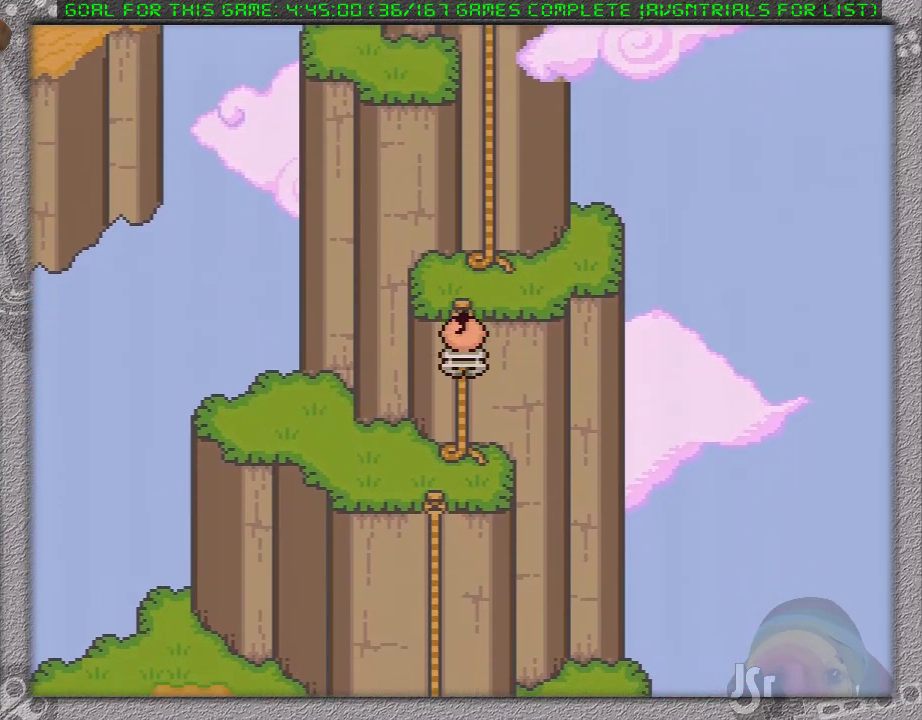
{"buttons": ["DPAD_DOWN", "DPAD_LEFT"], "events": [[433, "DPAD_LEFT", "down"]]}
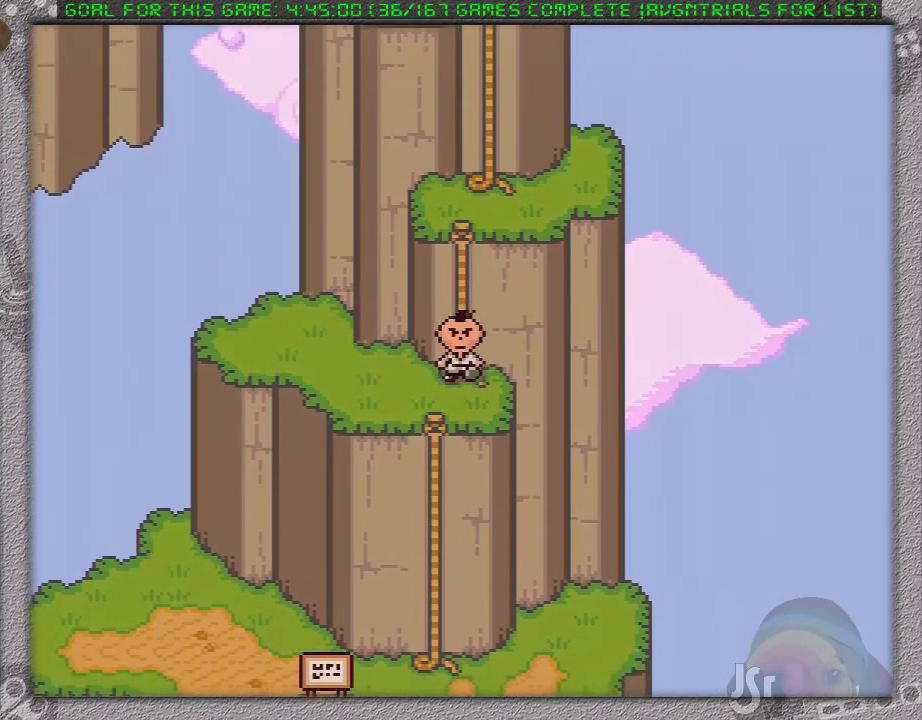
{"buttons": ["DPAD_DOWN"], "events": [[33, "DPAD_LEFT", "up"]]}
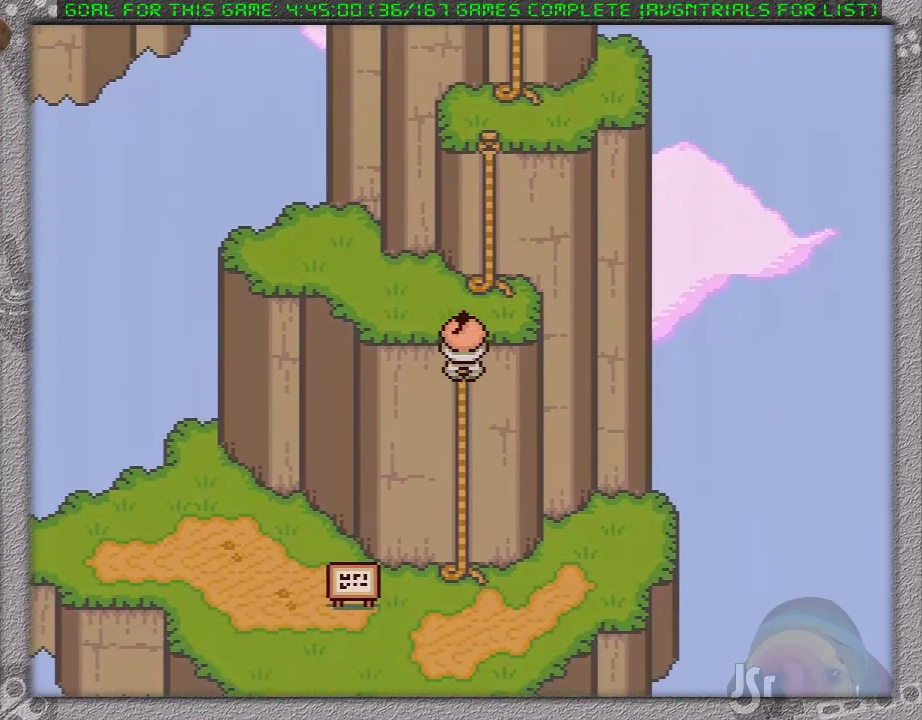
{"buttons": ["DPAD_DOWN"], "events": []}